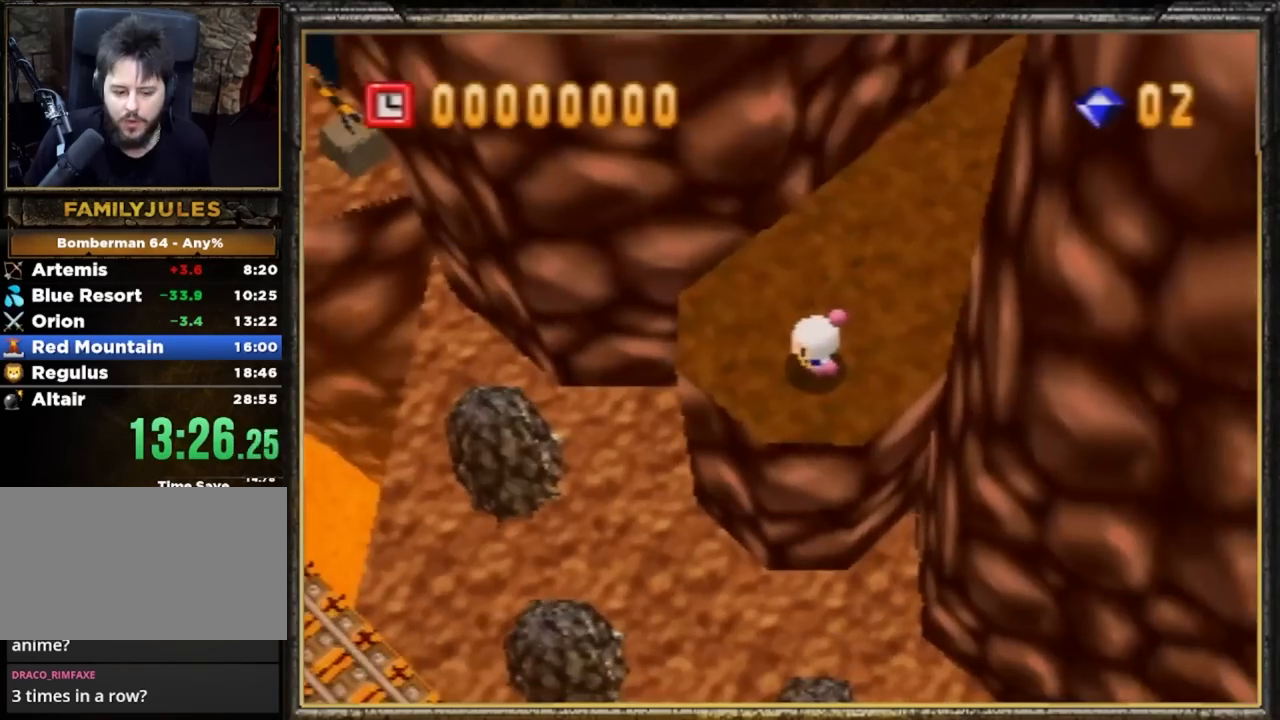
Gameplay with a controller (Nintendo layout); each line is a JSON object with the inputs held at the frame after it. "events" lists button and stick changes between this image and that frame as [ms after this image, input, new state], when the widget could be followed in between. Not read: L3 R3 START X Y Z.
{"buttons": ["C_UP"], "left_stick": "center", "events": [[51, "C_RIGHT", "down"], [184, "C_RIGHT", "up"], [484, "C_UP", "down"]]}
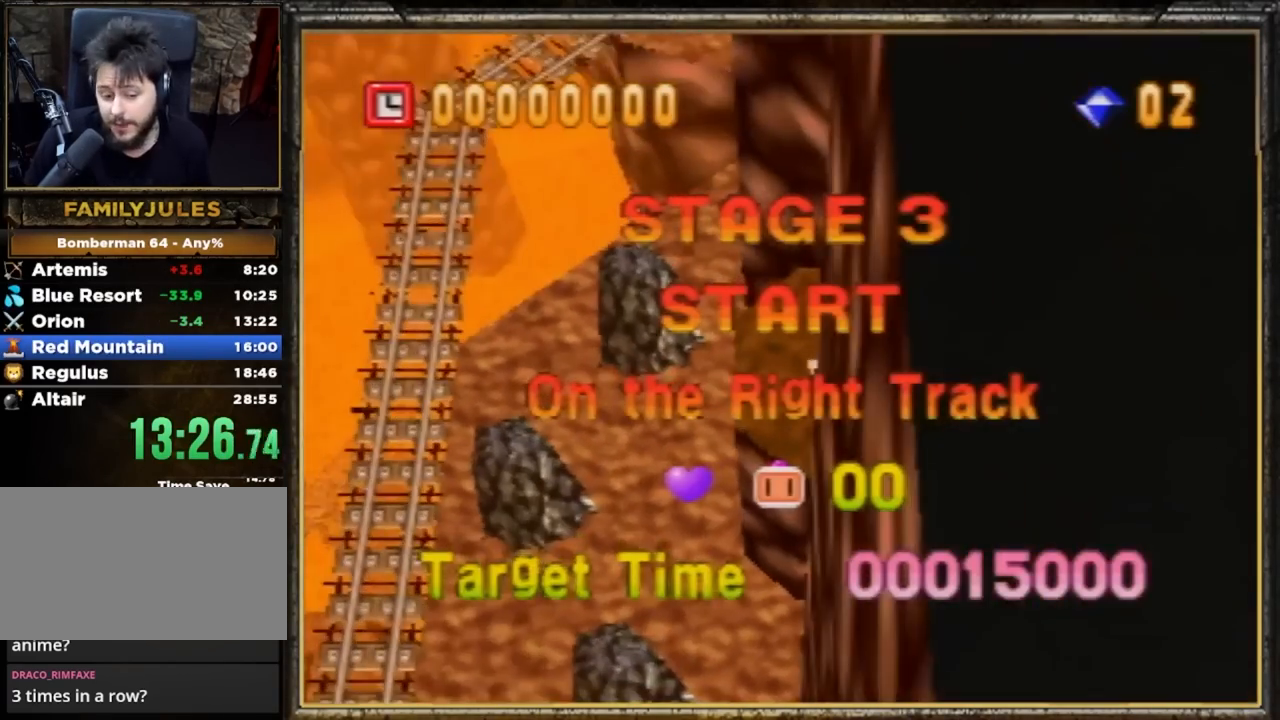
{"buttons": [], "left_stick": "center", "events": [[117, "C_UP", "up"]]}
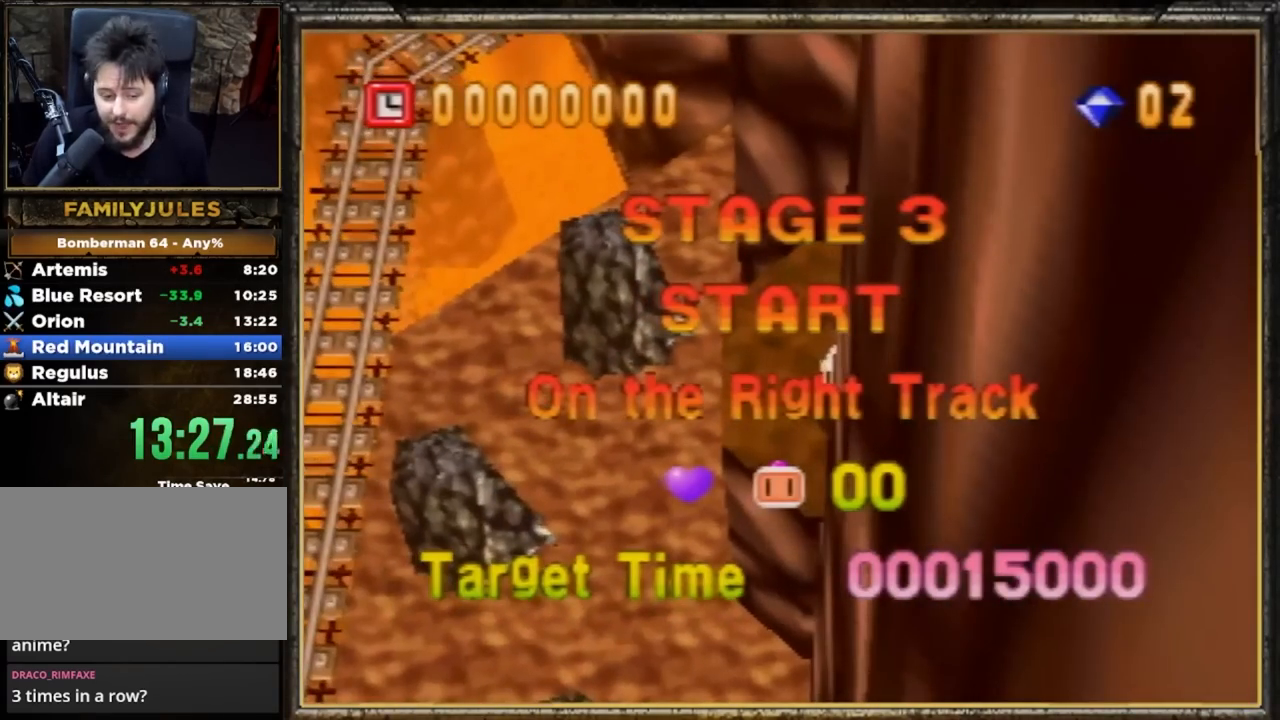
{"buttons": [], "left_stick": "up-left", "events": [[51, "left_stick", "up-left"]]}
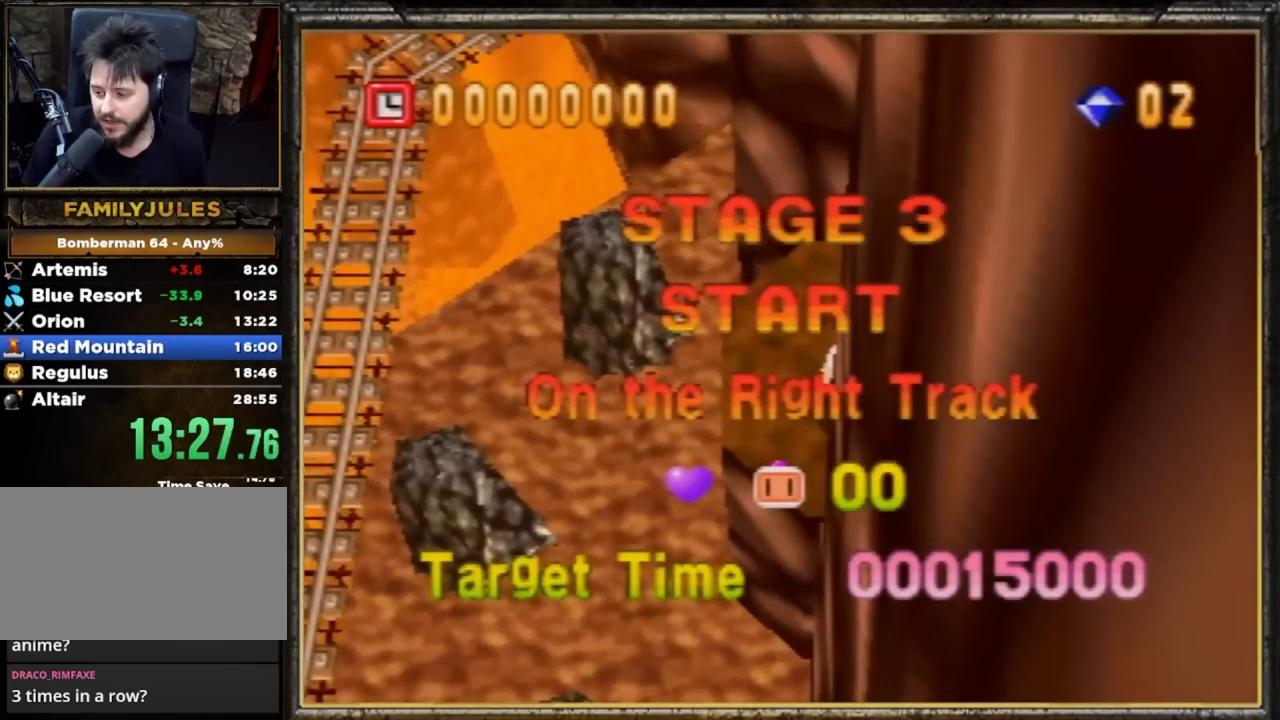
{"buttons": [], "left_stick": "left", "events": [[500, "left_stick", "left"]]}
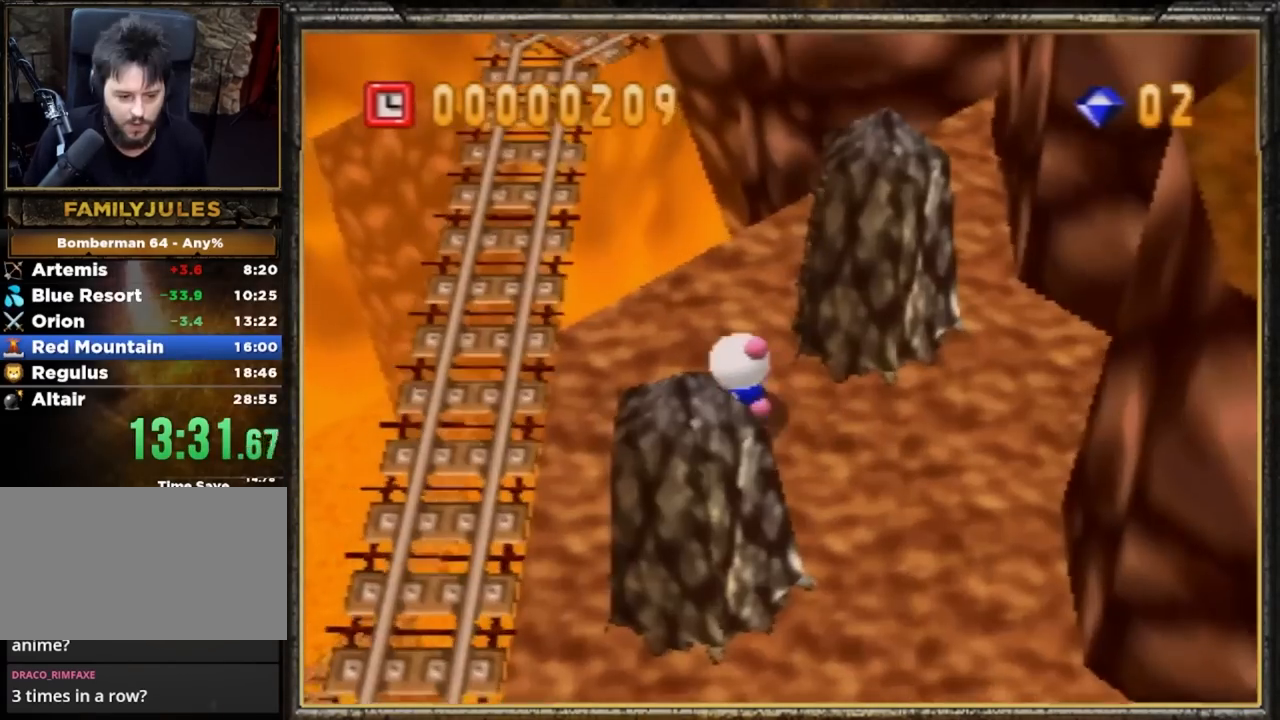
{"buttons": [], "left_stick": "up-left", "events": [[468, "left_stick", "up-left"]]}
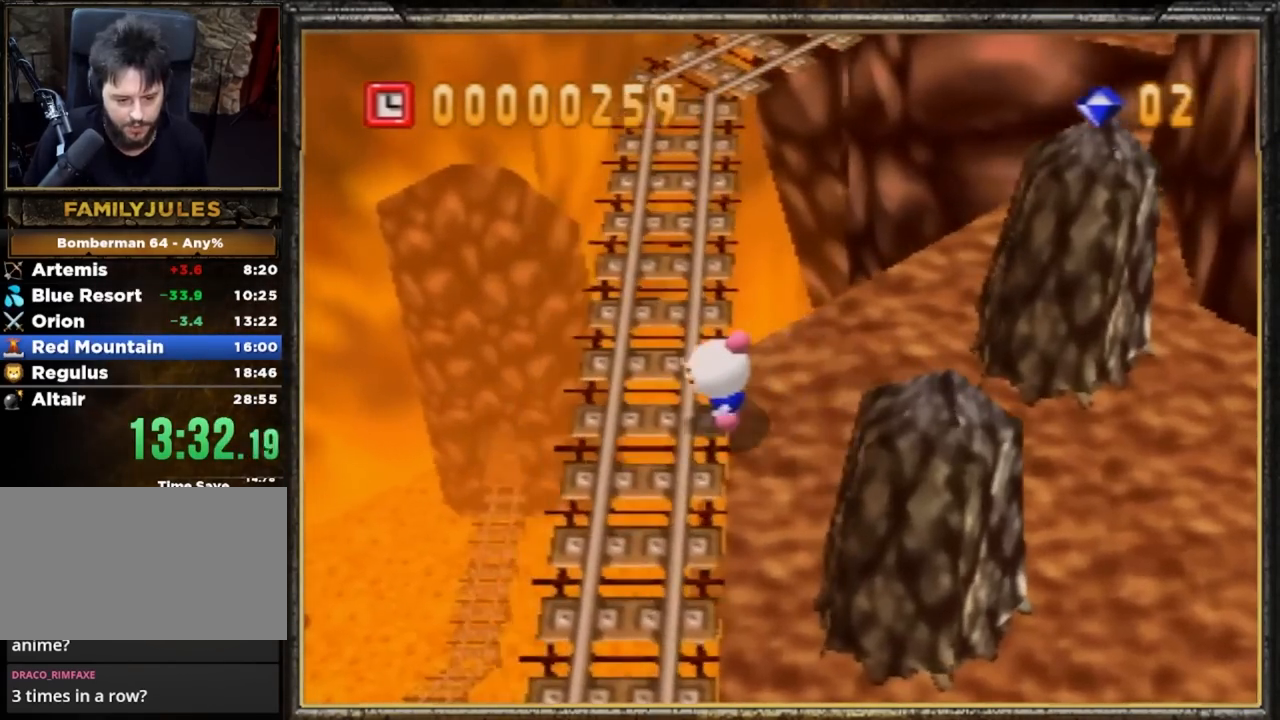
{"buttons": [], "left_stick": "up", "events": [[33, "left_stick", "up"]]}
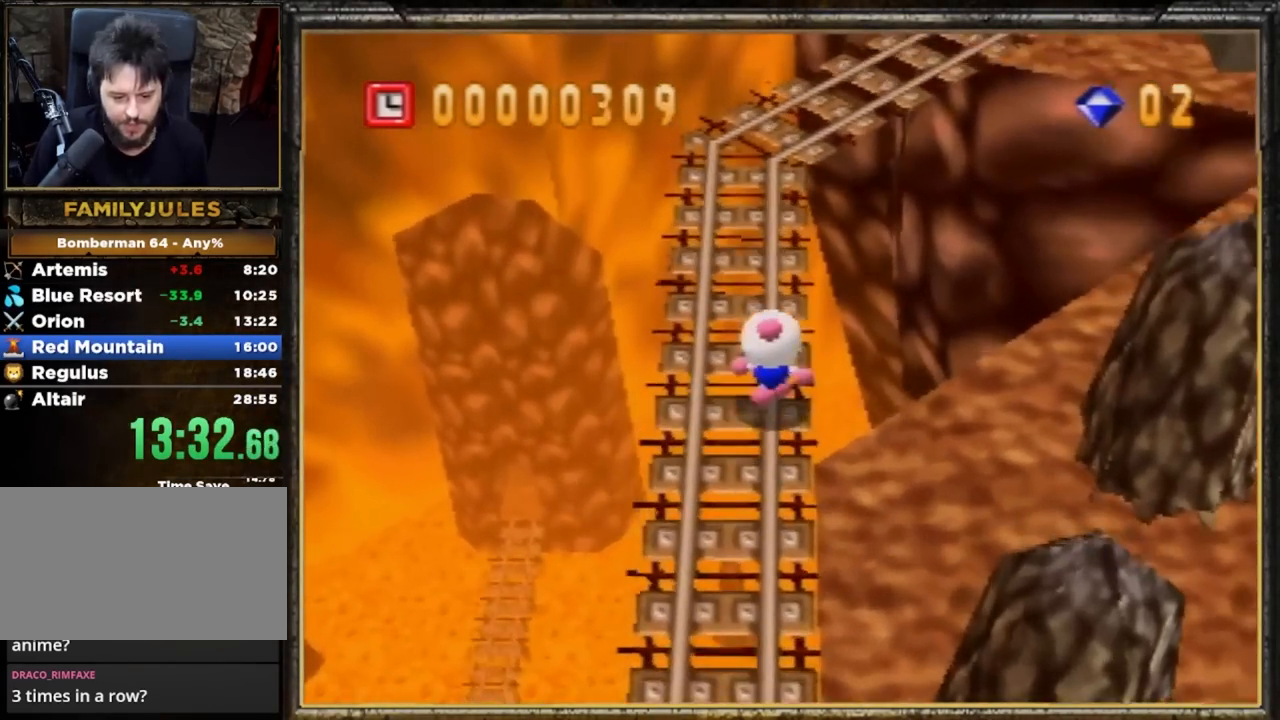
{"buttons": [], "left_stick": "up", "events": []}
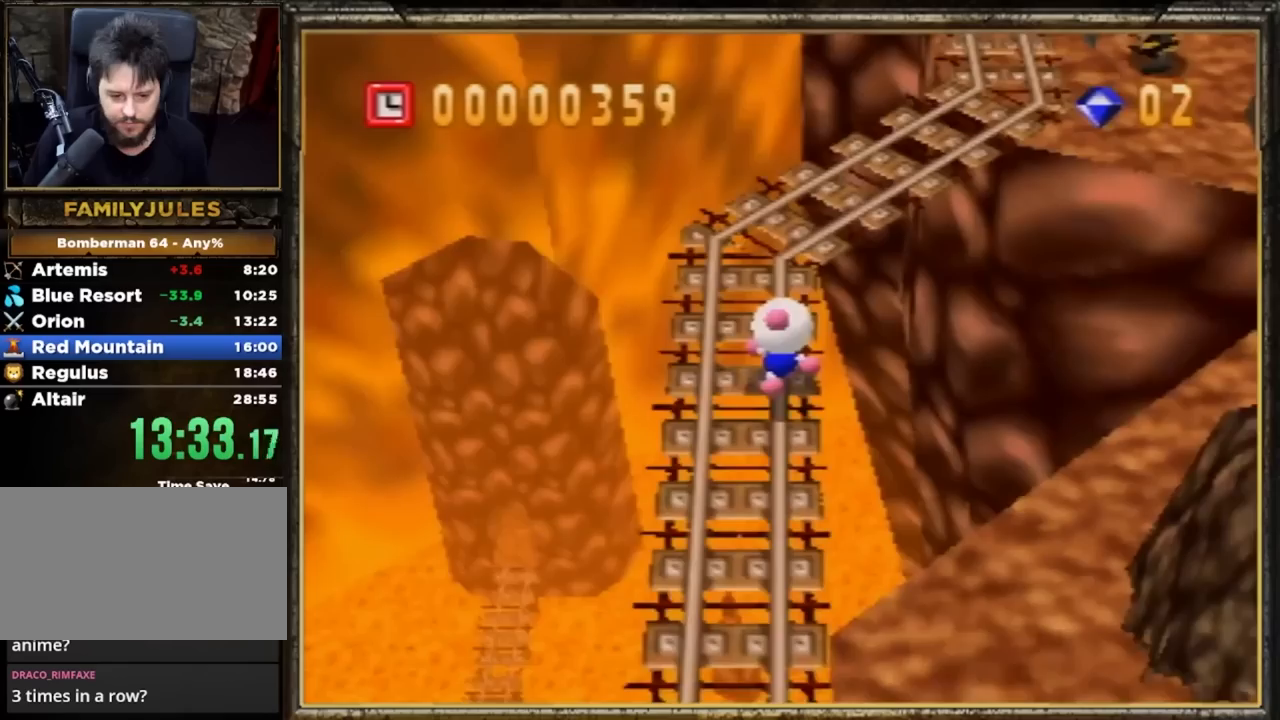
{"buttons": [], "left_stick": "up-right", "events": [[500, "left_stick", "up-right"]]}
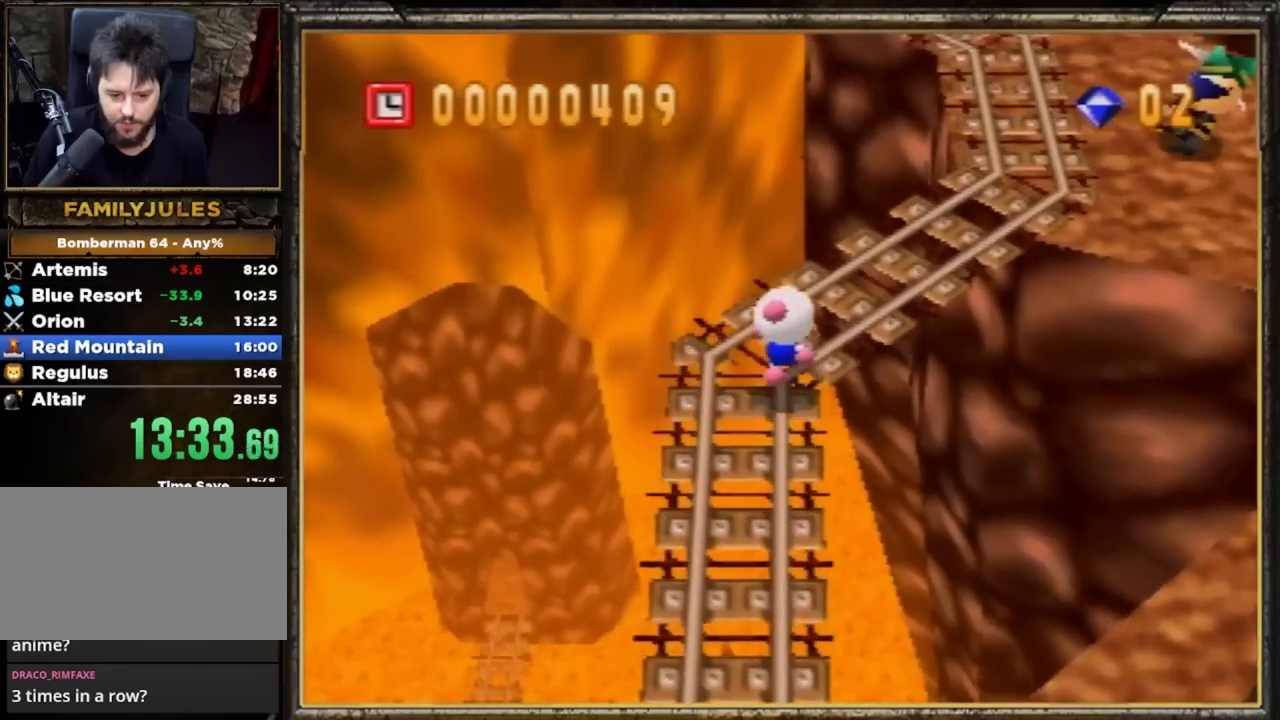
{"buttons": [], "left_stick": "up-right", "events": []}
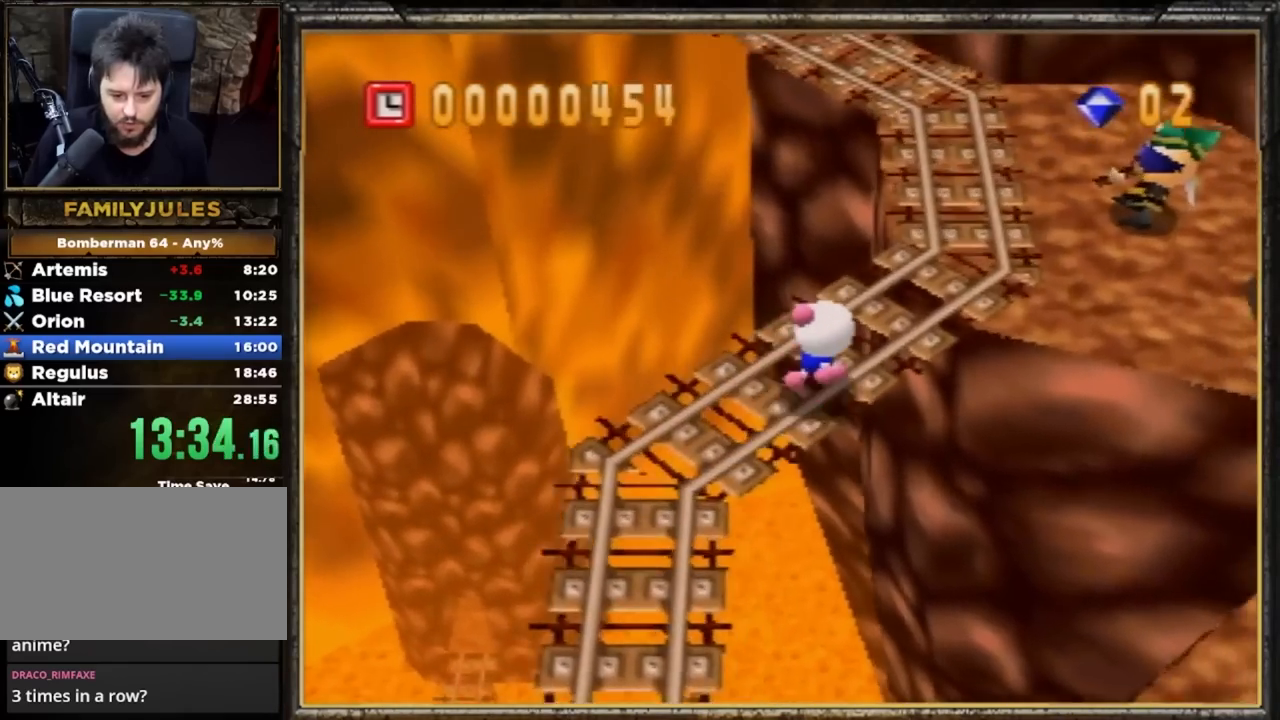
{"buttons": [], "left_stick": "left", "events": [[50, "left_stick", "left"]]}
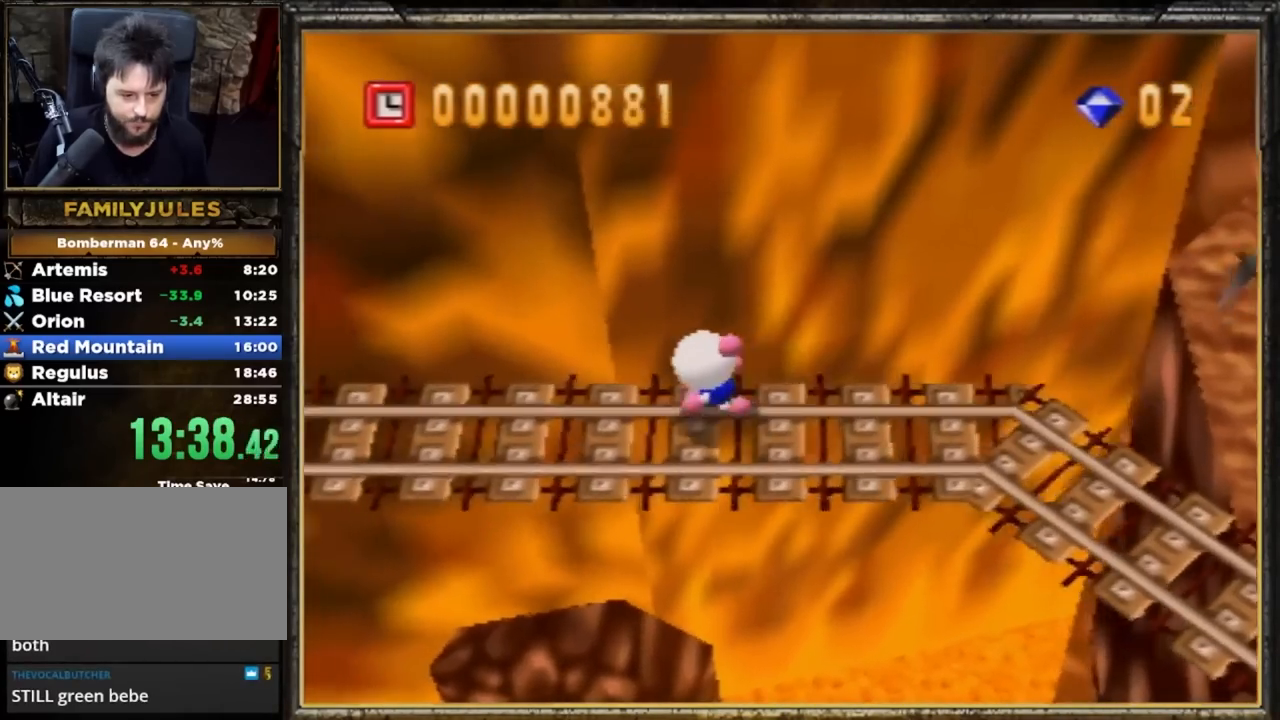
{"buttons": [], "left_stick": "left", "events": []}
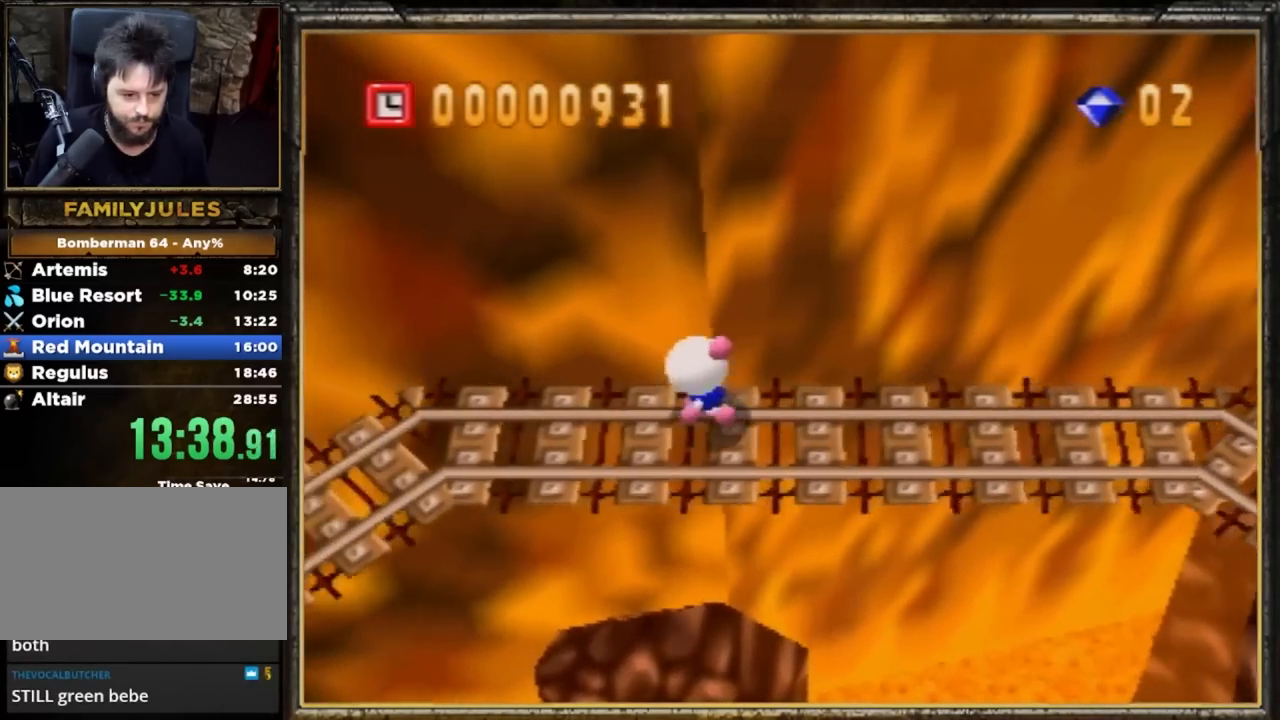
{"buttons": [], "left_stick": "up", "events": [[251, "left_stick", "up"]]}
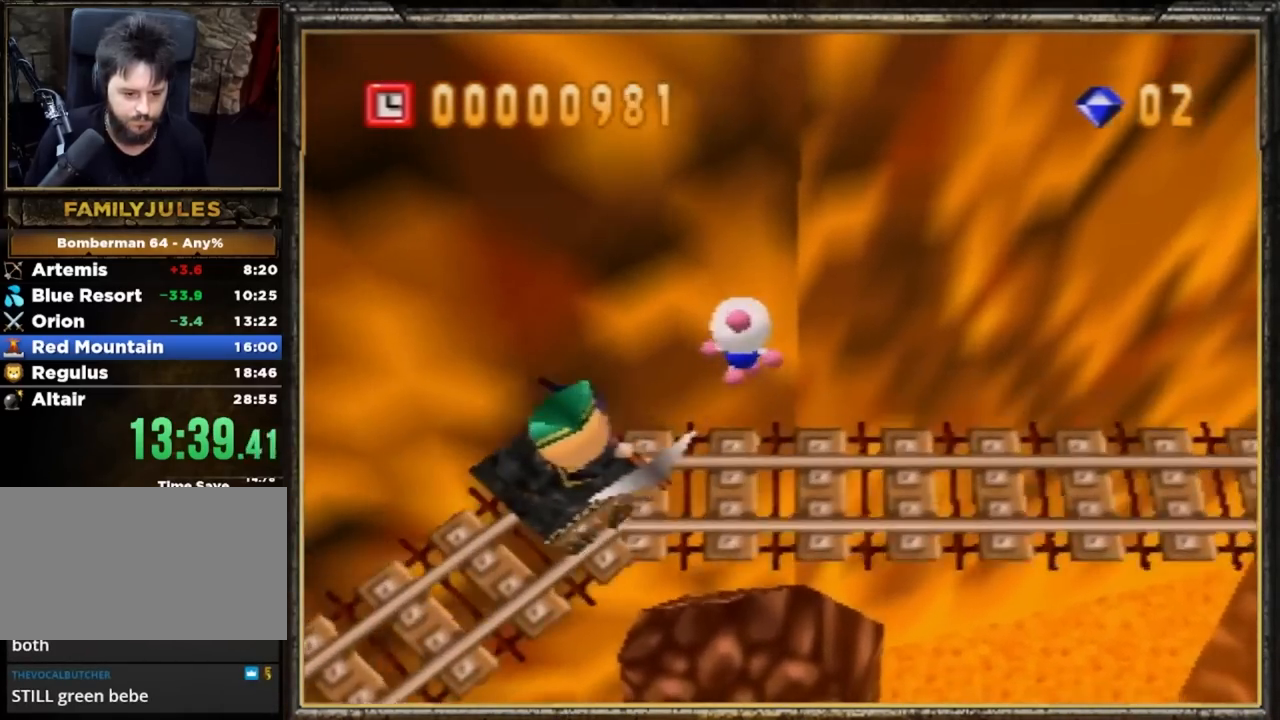
{"buttons": [], "left_stick": "up", "events": []}
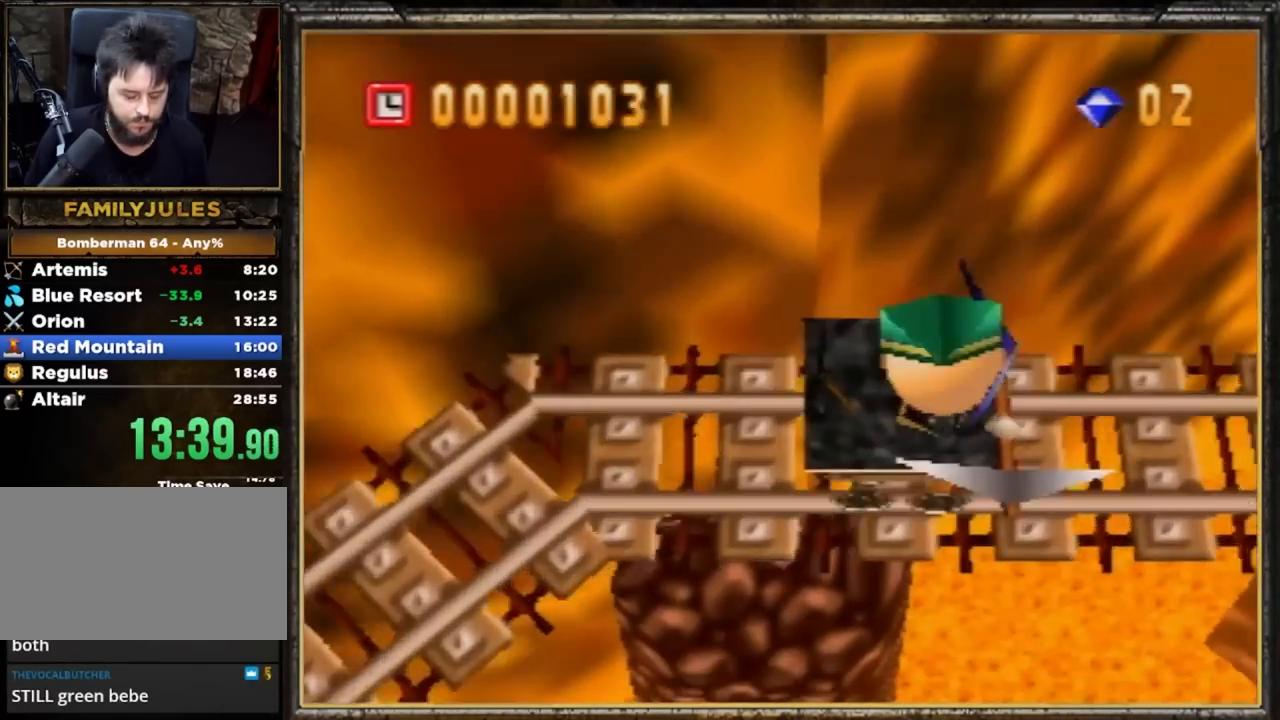
{"buttons": [], "left_stick": "up", "events": []}
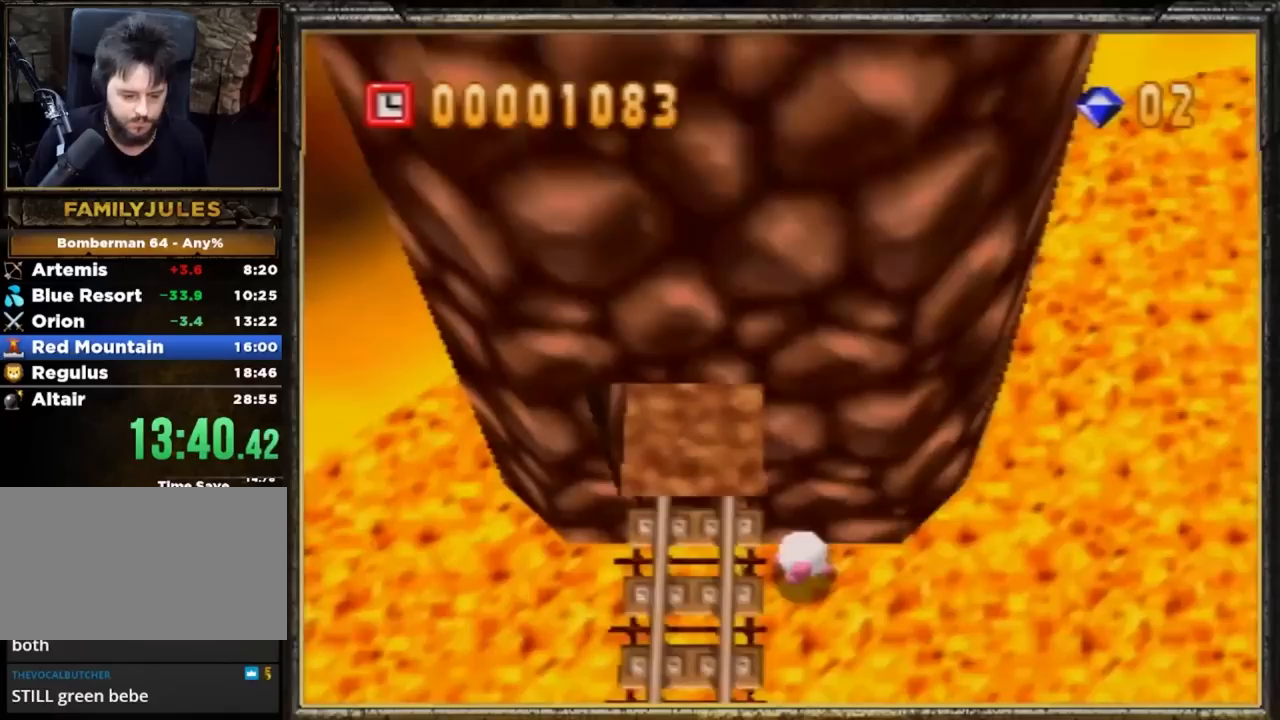
{"buttons": [], "left_stick": "up", "events": []}
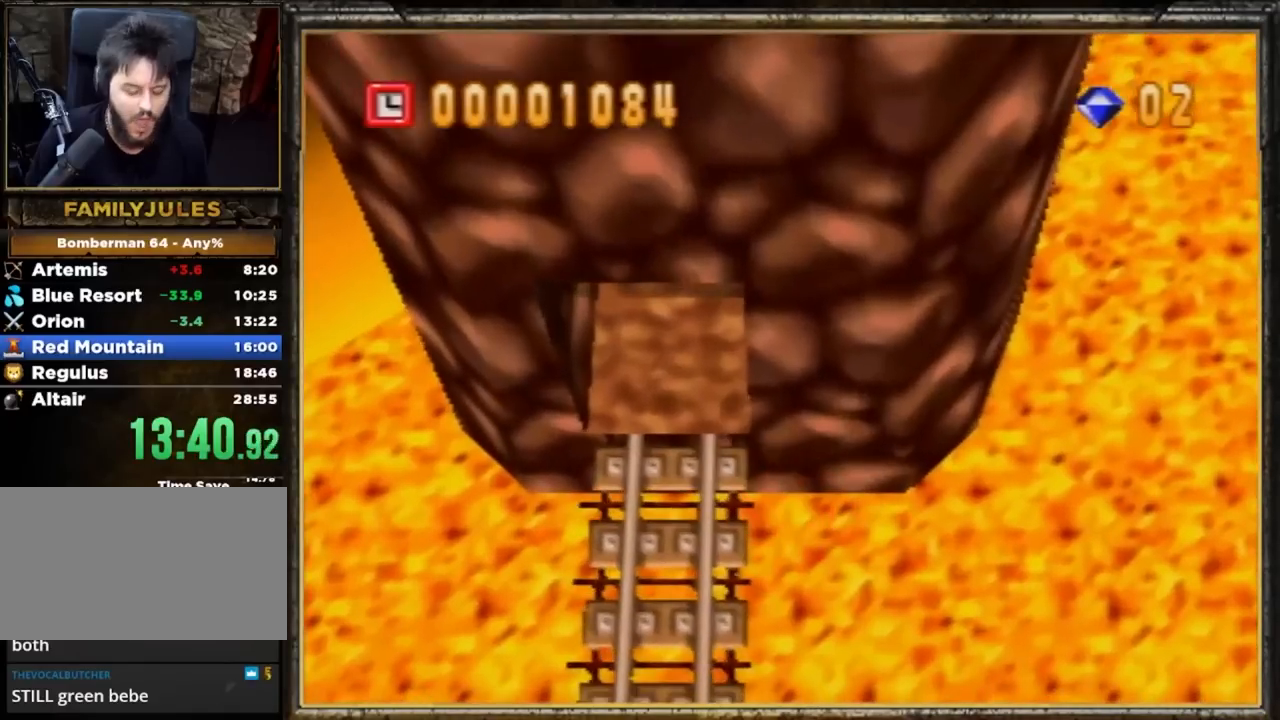
{"buttons": [], "left_stick": "center", "events": [[117, "left_stick", "up-left"], [217, "left_stick", "center"]]}
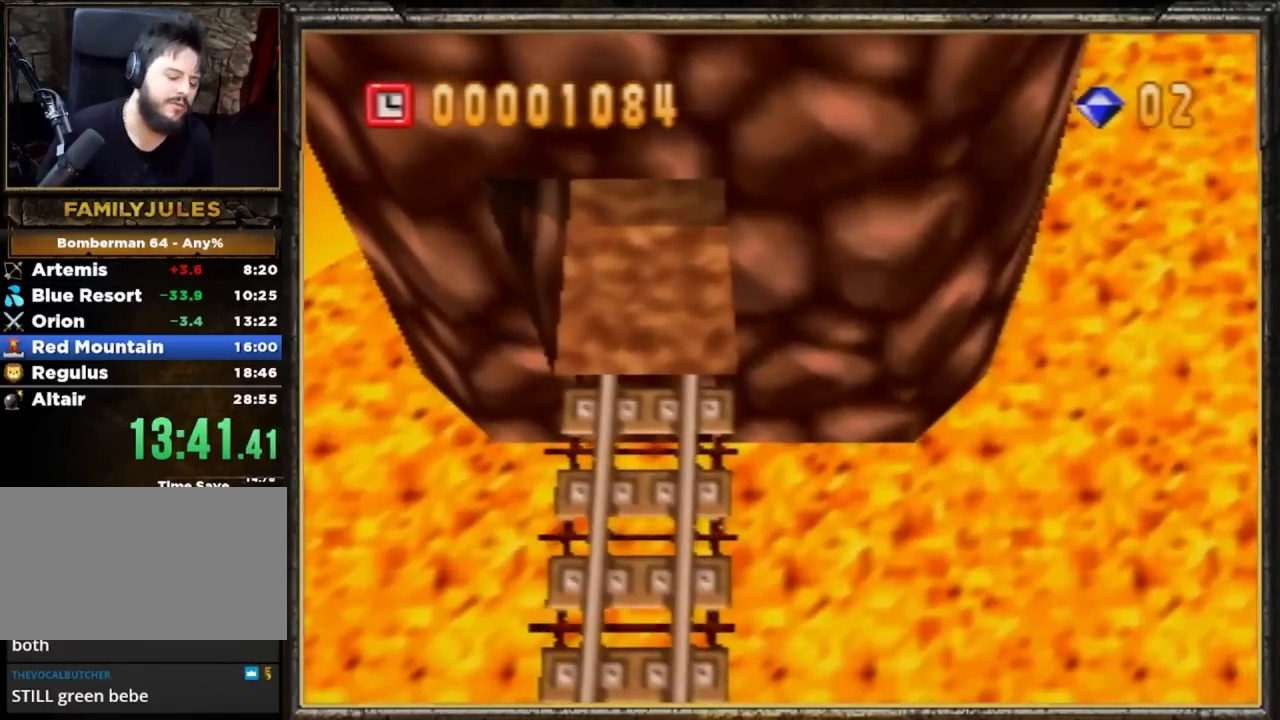
{"buttons": [], "left_stick": "center", "events": []}
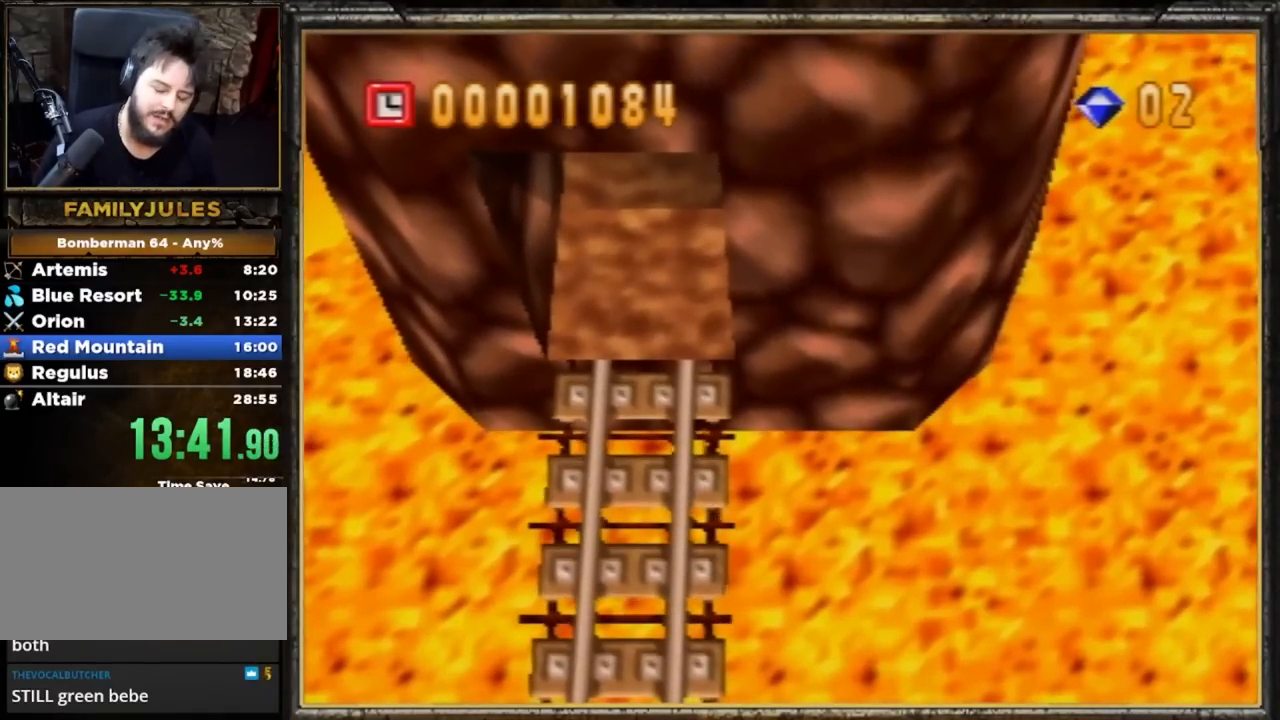
{"buttons": [], "left_stick": "center", "events": []}
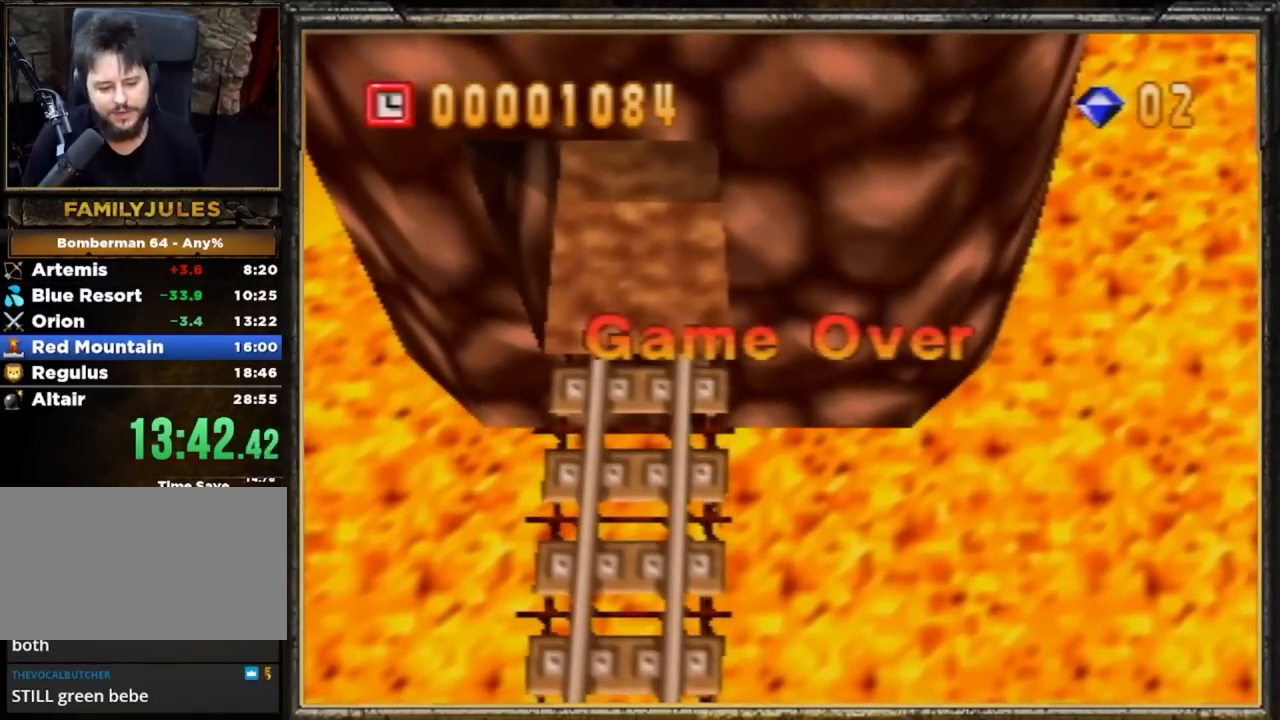
{"buttons": [], "left_stick": "center", "events": []}
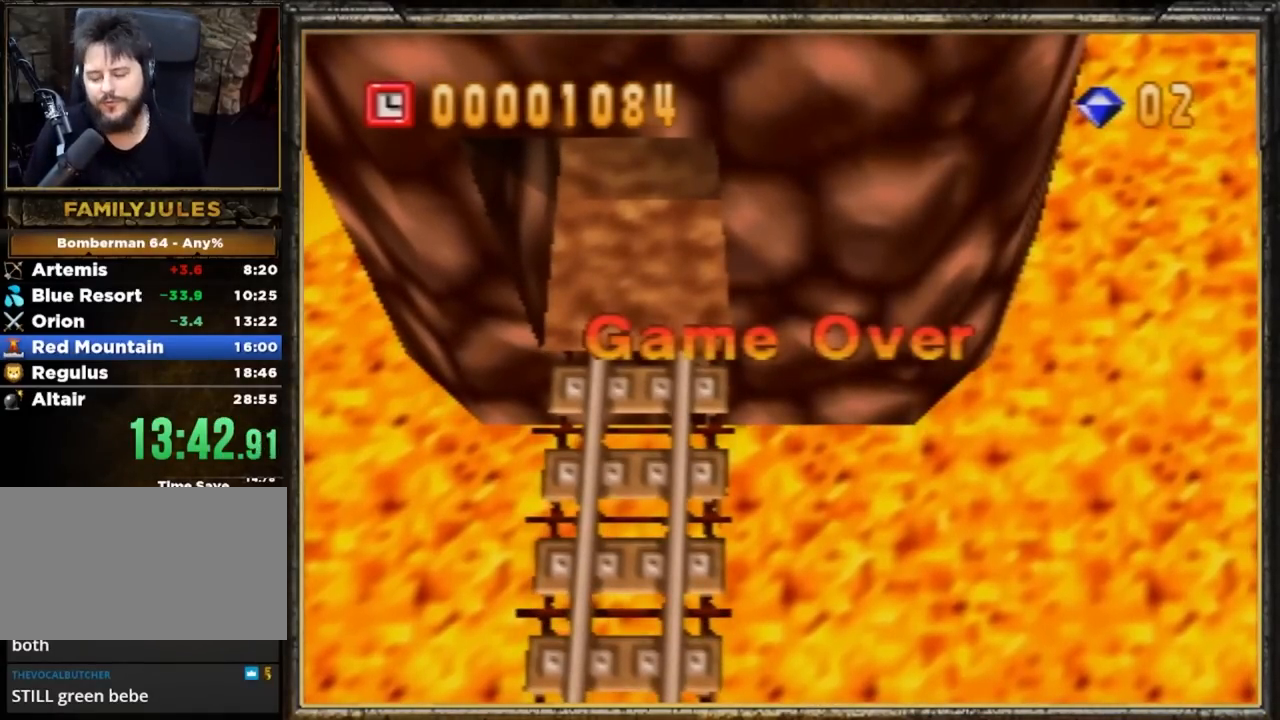
{"buttons": [], "left_stick": "center", "events": []}
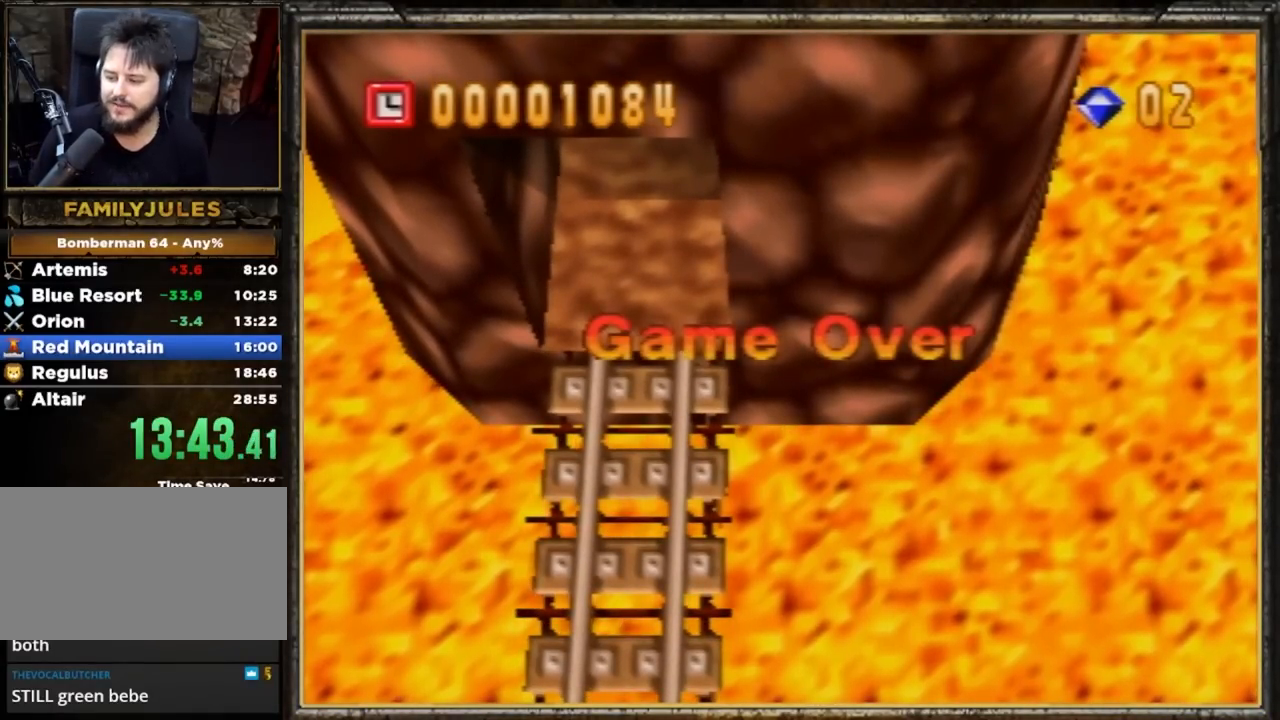
{"buttons": [], "left_stick": "center", "events": []}